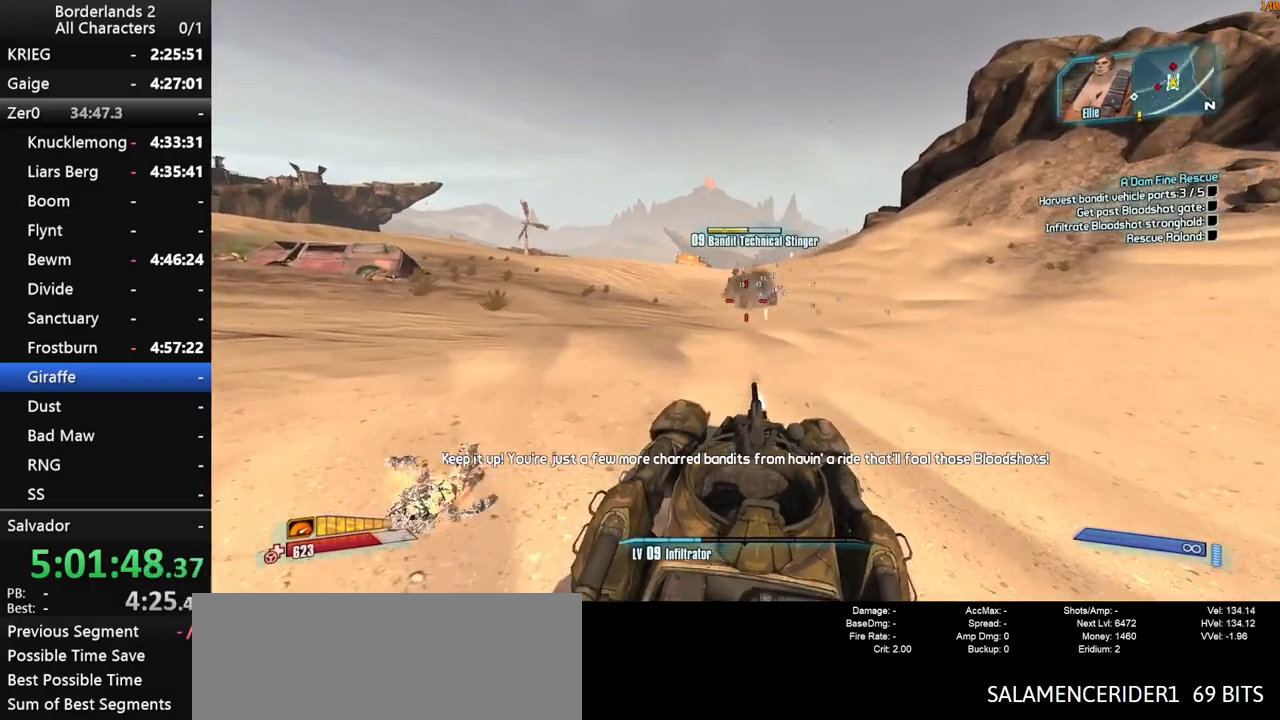
Gameplay with keyboard and mouse; each line is a JSON object with the keys and mouse buttons held at the frame after it. "events" lists presses ("down") and releases ("up") of "1", "2", "3", "4", "a", "b", "c", "ctrl", "d", "down", "e", "end", "escape", "f", "g", "left", "q", "r", "return", "right", "s", "shift", "space", "t", "tab", "up", "v", "w", "x", "y", "z", "mouse_left", "mouse_middle", "mouse_right", "mouse_wheel_up" and "mouse_wheel_down" between this image and that frame as [ms after this image, input, new state], when the widget could be followed in between. "mouse_left", "mouse_middle", "mouse_right", "mouse_wheel_up", "mouse_wheel_down" = the "left", "middle", "right", "wheel_up", "wheel_down" buttons of the "mouse" list. No other keys are recorded. "mouse_move" is the direction in which the mouse moves at that frame (one of eight, or "still"), when it could be read.
{"keys": ["w"], "mouse": ["left", "right"], "mouse_move": "still", "events": [[300, "w", "down"]]}
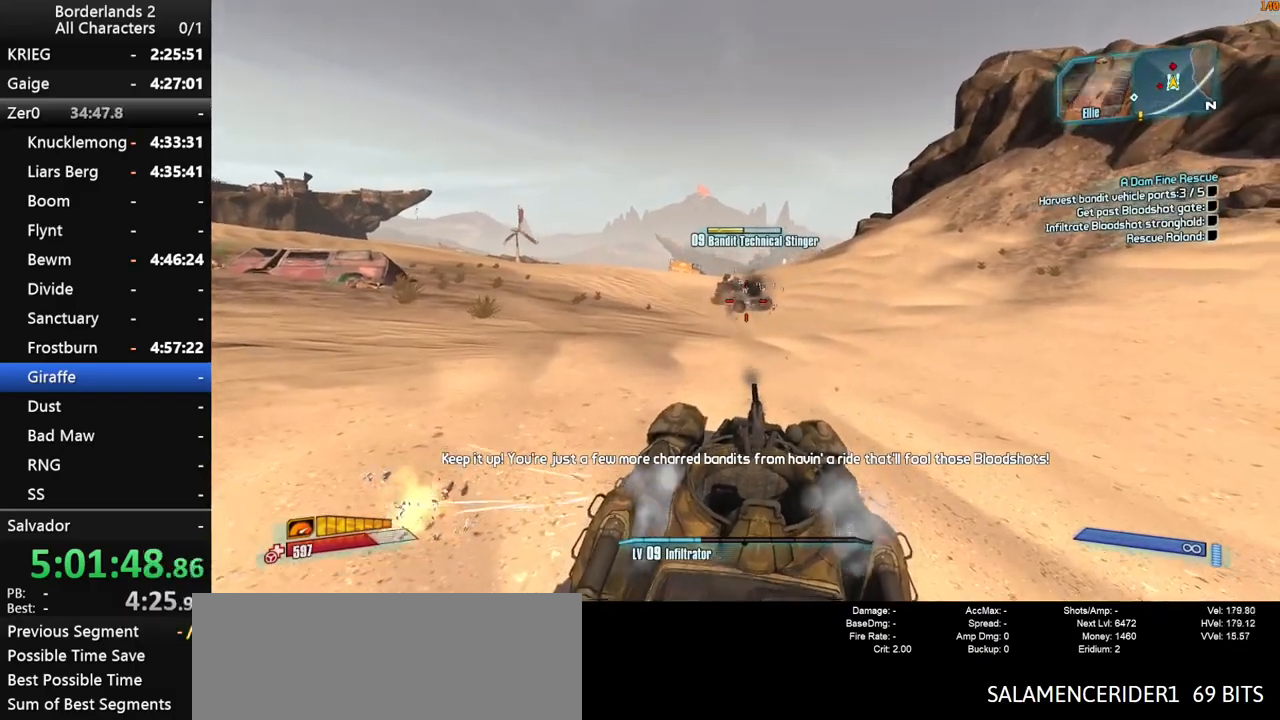
{"keys": ["w"], "mouse": ["left", "right"], "mouse_move": "right", "events": [[216, "w", "up"], [466, "w", "down"]]}
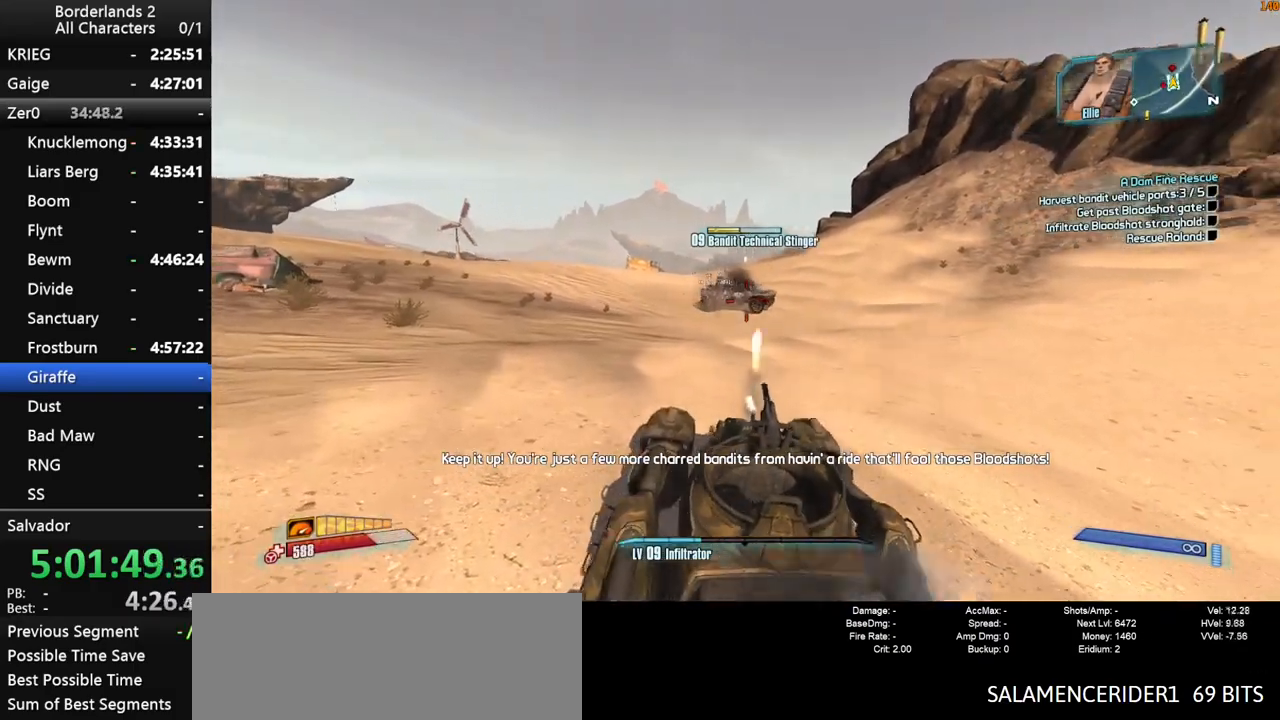
{"keys": ["w"], "mouse": ["left", "right"], "mouse_move": "still", "events": []}
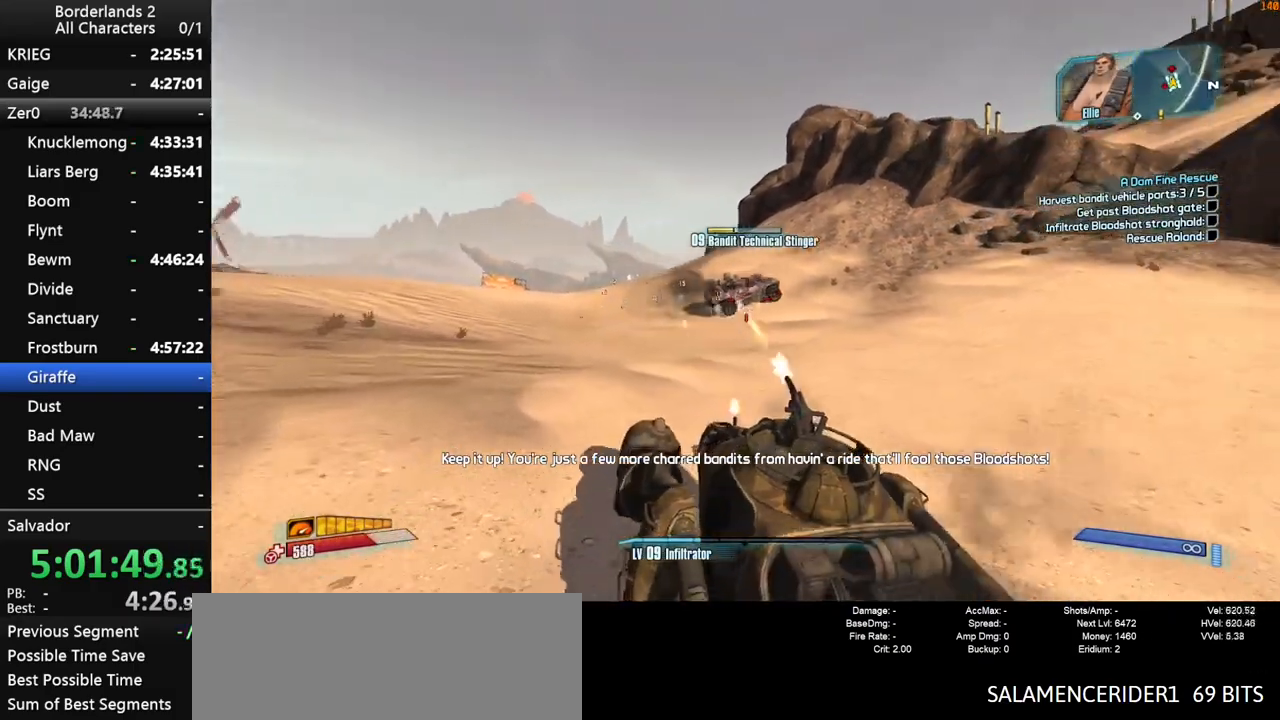
{"keys": ["shift", "w"], "mouse": ["left", "right"], "mouse_move": "right", "events": [[300, "shift", "down"]]}
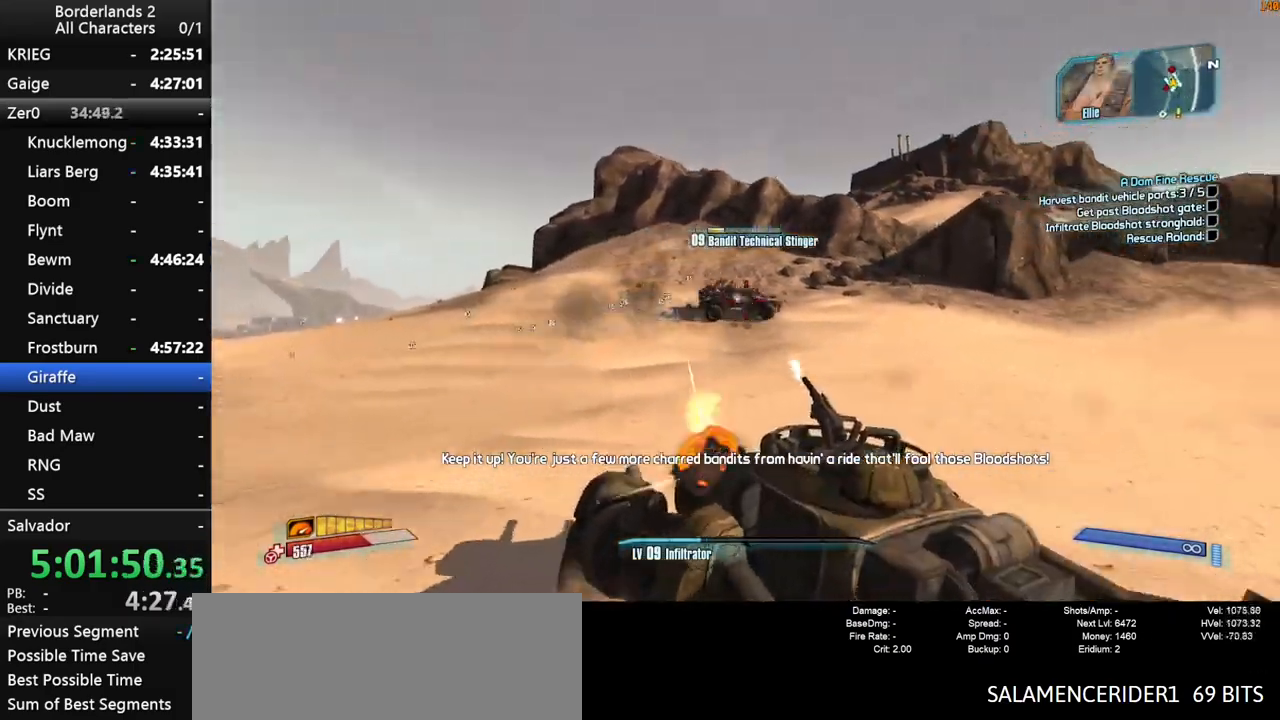
{"keys": ["shift", "w"], "mouse": ["left", "right"], "mouse_move": "right", "events": []}
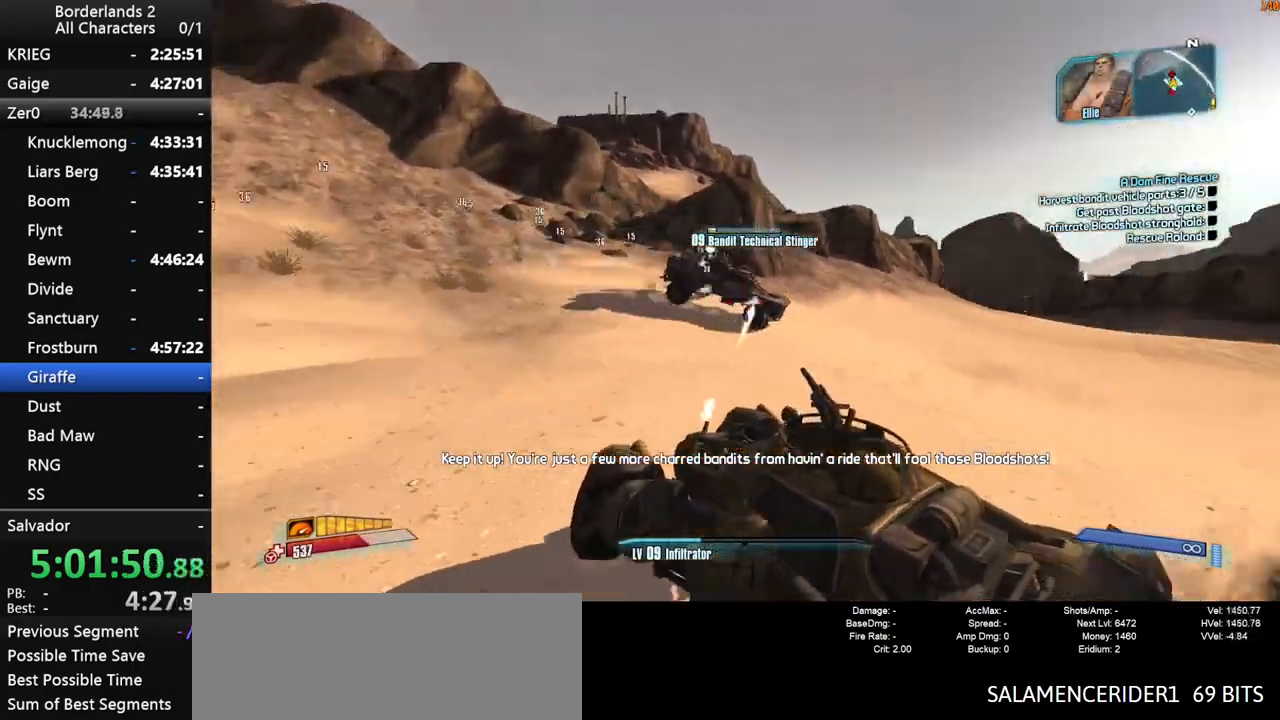
{"keys": ["shift", "w"], "mouse": ["left", "right"], "mouse_move": "right", "events": []}
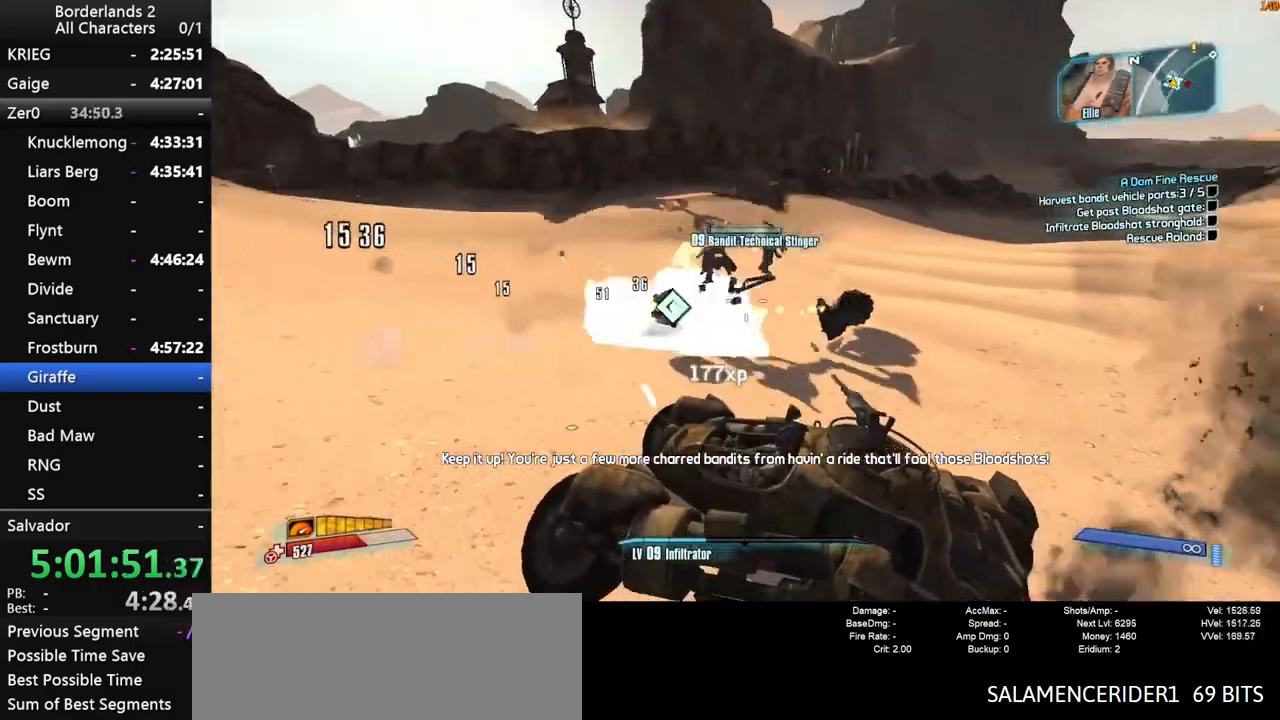
{"keys": ["w"], "mouse": [], "mouse_move": "still", "events": [[250, "mouse_left", "up"], [250, "mouse_right", "up"], [300, "shift", "up"]]}
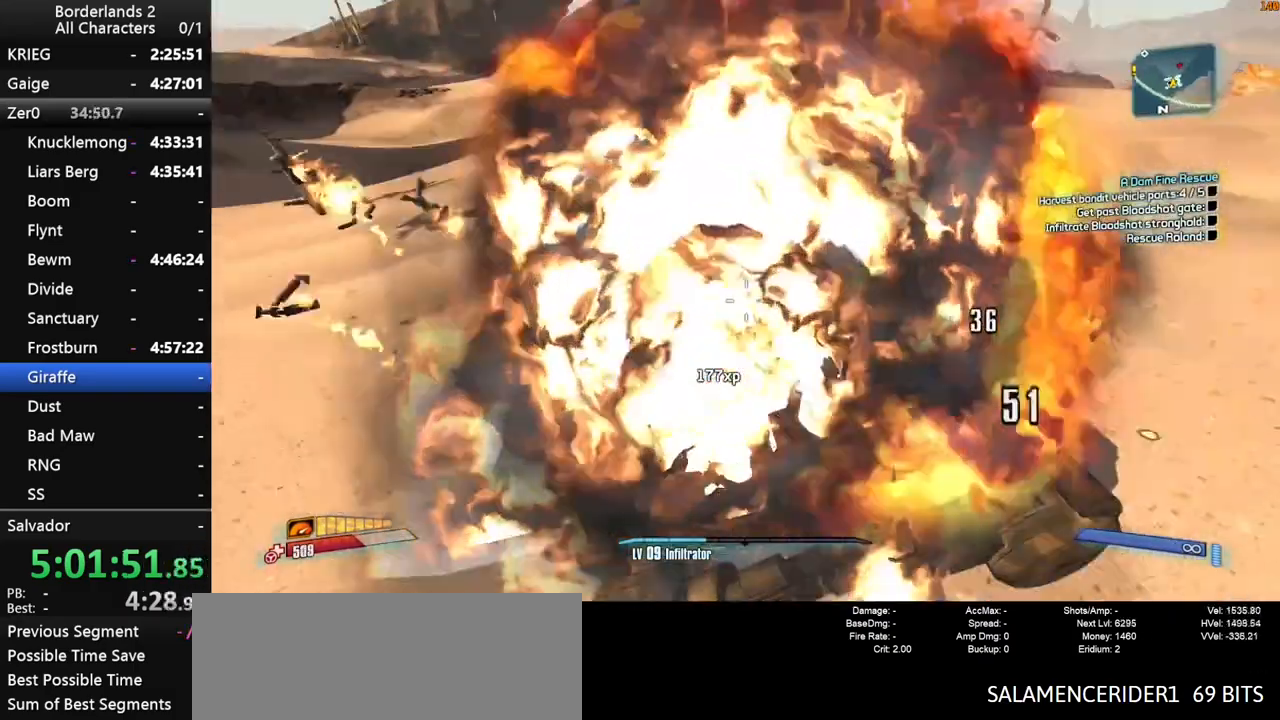
{"keys": ["w"], "mouse": [], "mouse_move": "still", "events": [[266, "g", "down"], [366, "g", "up"]]}
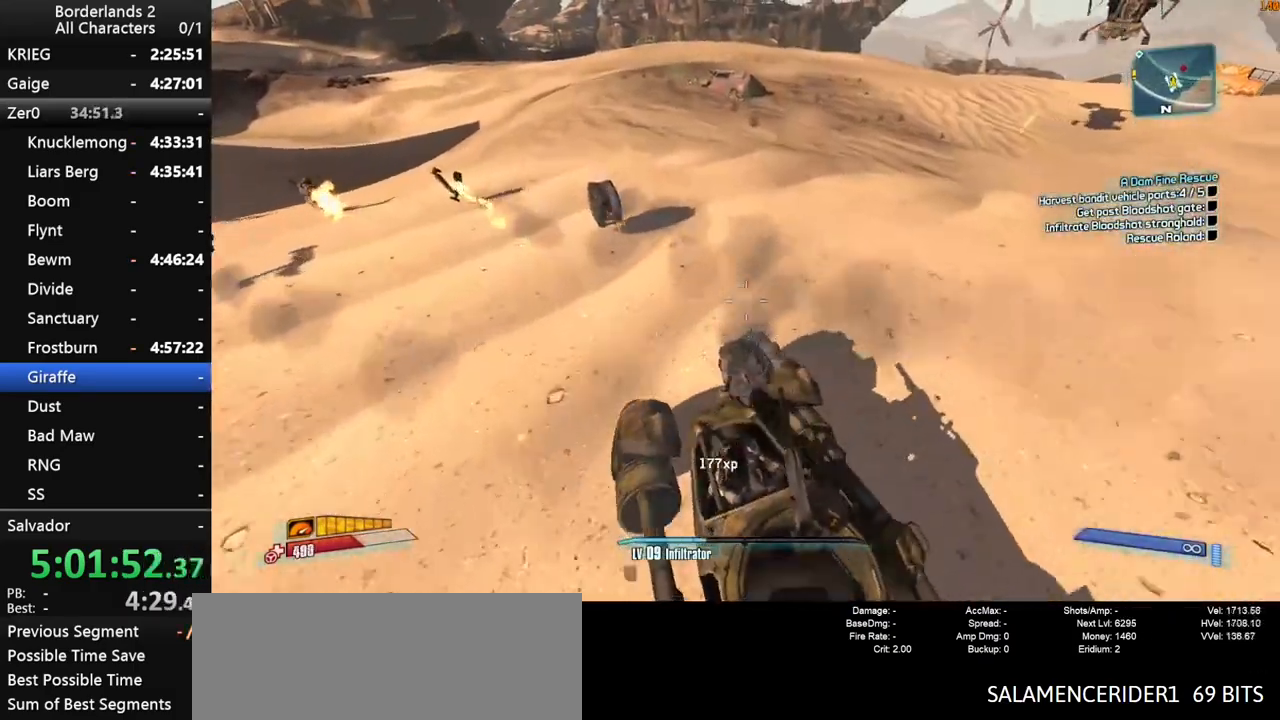
{"keys": ["w"], "mouse": [], "mouse_move": "left", "events": []}
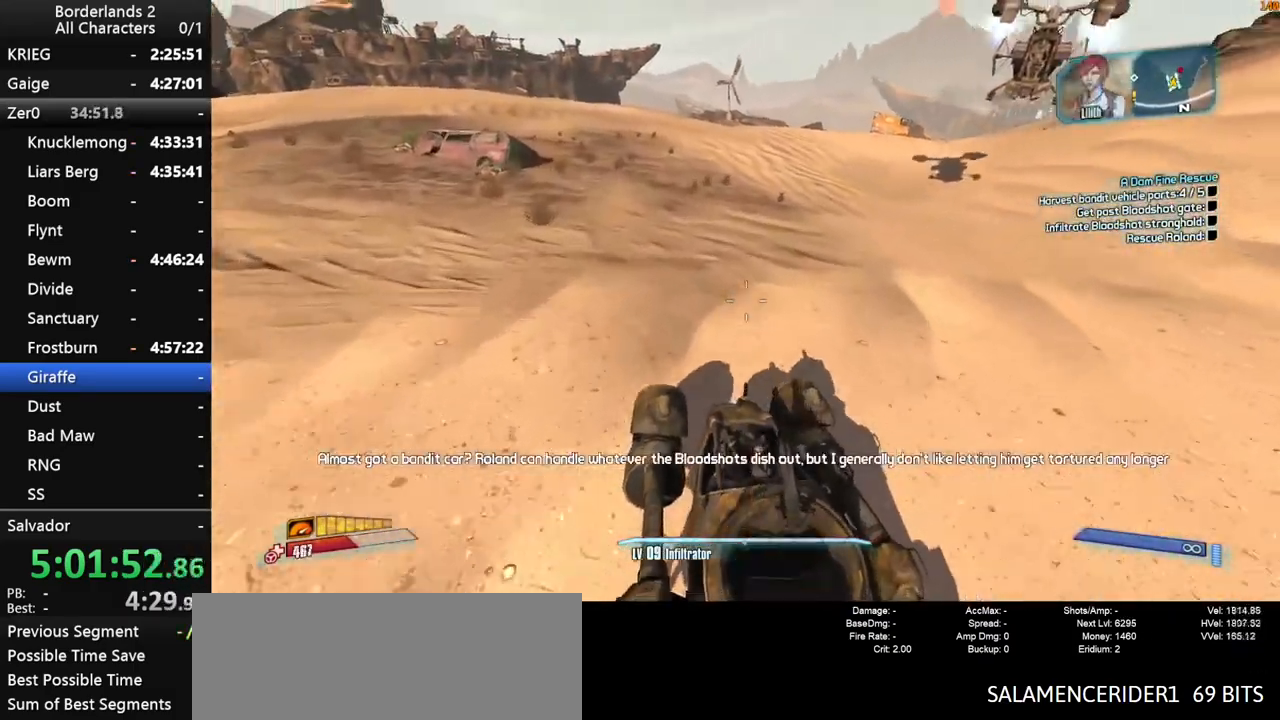
{"keys": ["f", "g", "w"], "mouse": [], "mouse_move": "still", "events": [[166, "g", "down"], [350, "f", "down"]]}
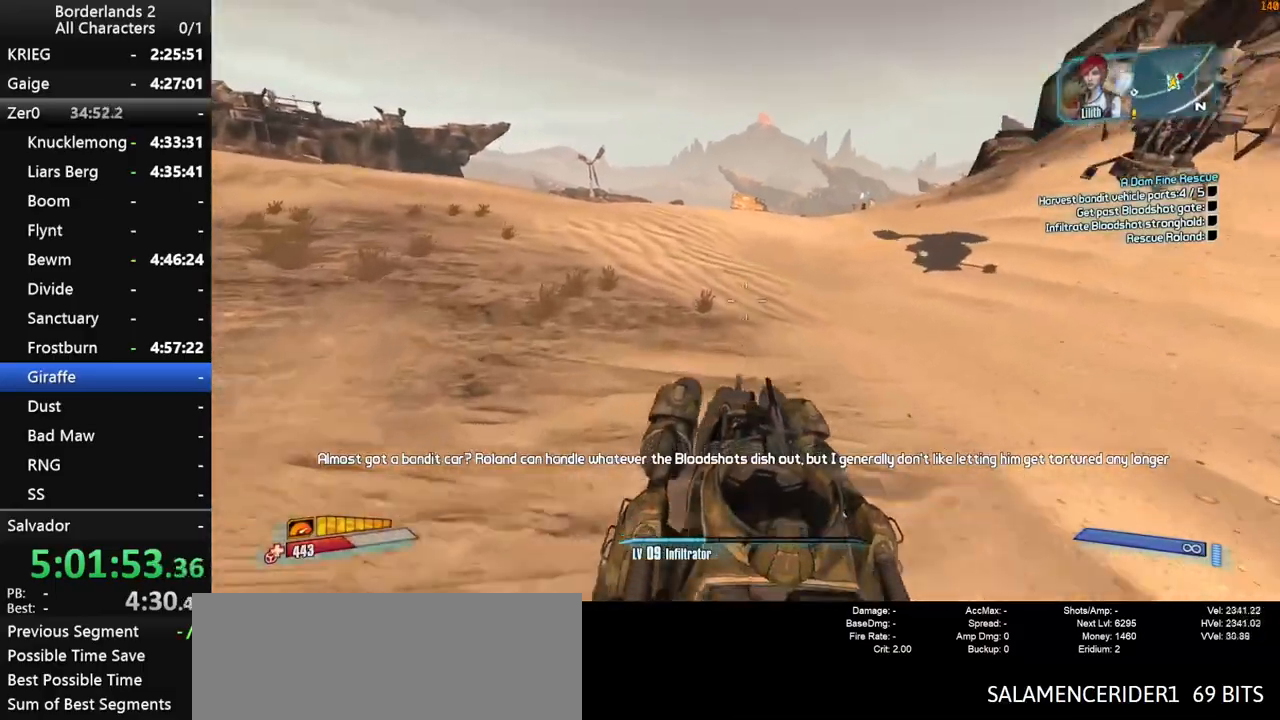
{"keys": ["w"], "mouse": [], "mouse_move": "still", "events": [[183, "f", "up"], [183, "g", "up"]]}
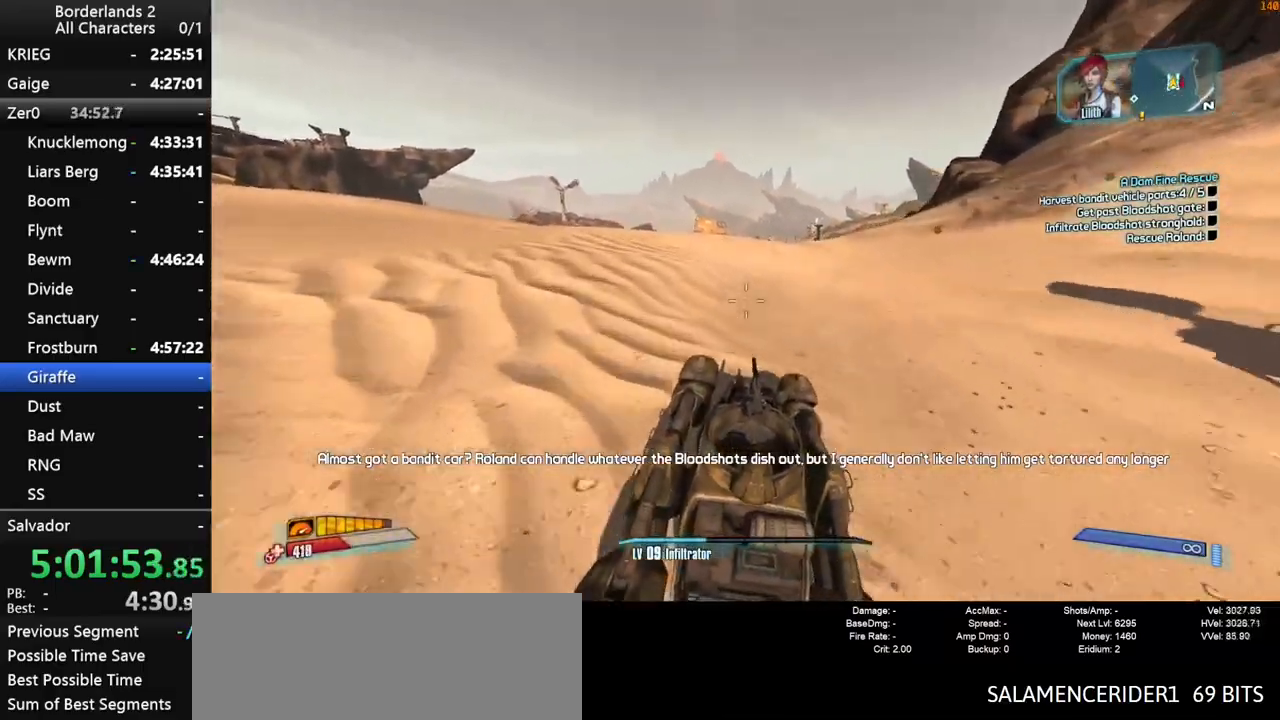
{"keys": ["w"], "mouse": [], "mouse_move": "still", "events": []}
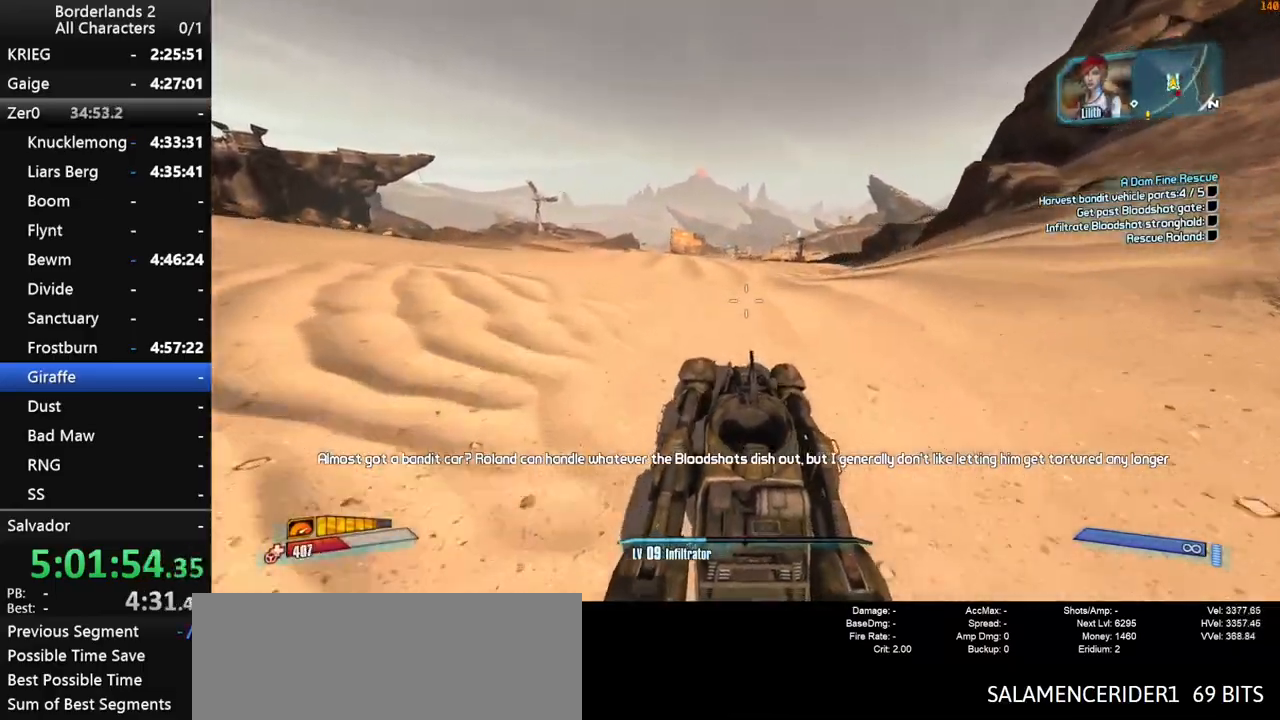
{"keys": ["w"], "mouse": [], "mouse_move": "still", "events": []}
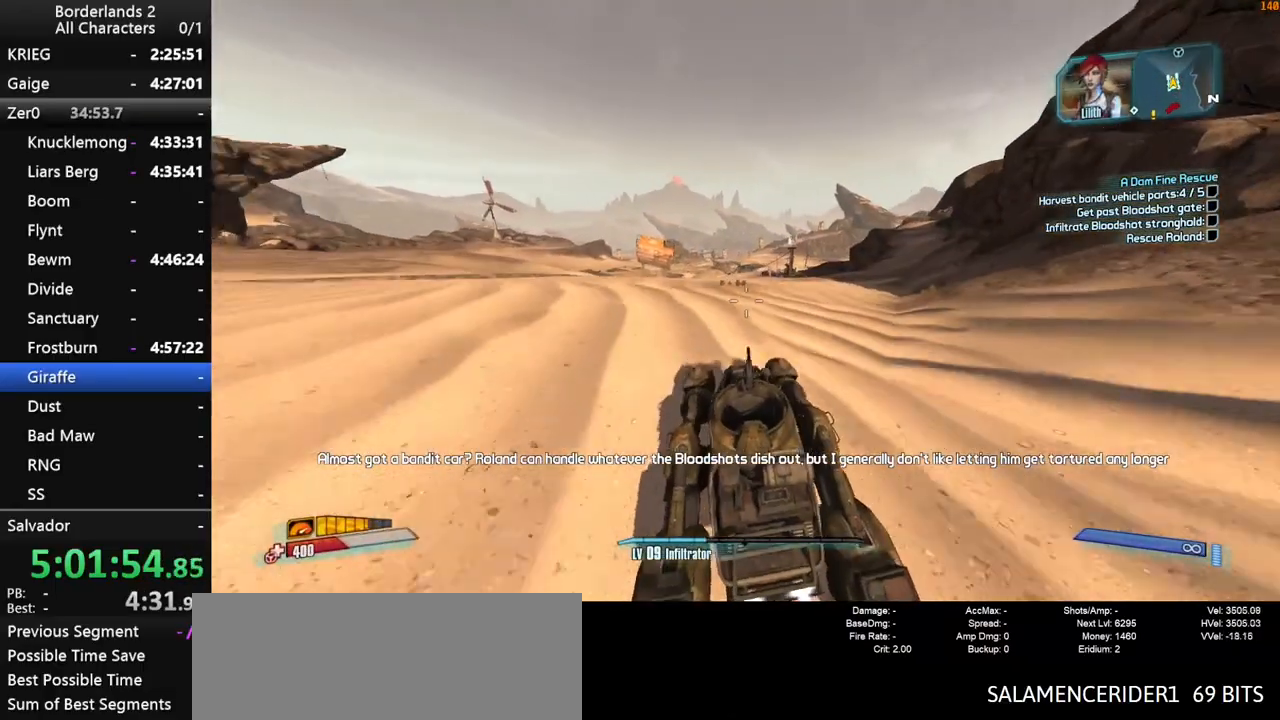
{"keys": ["w"], "mouse": [], "mouse_move": "still", "events": []}
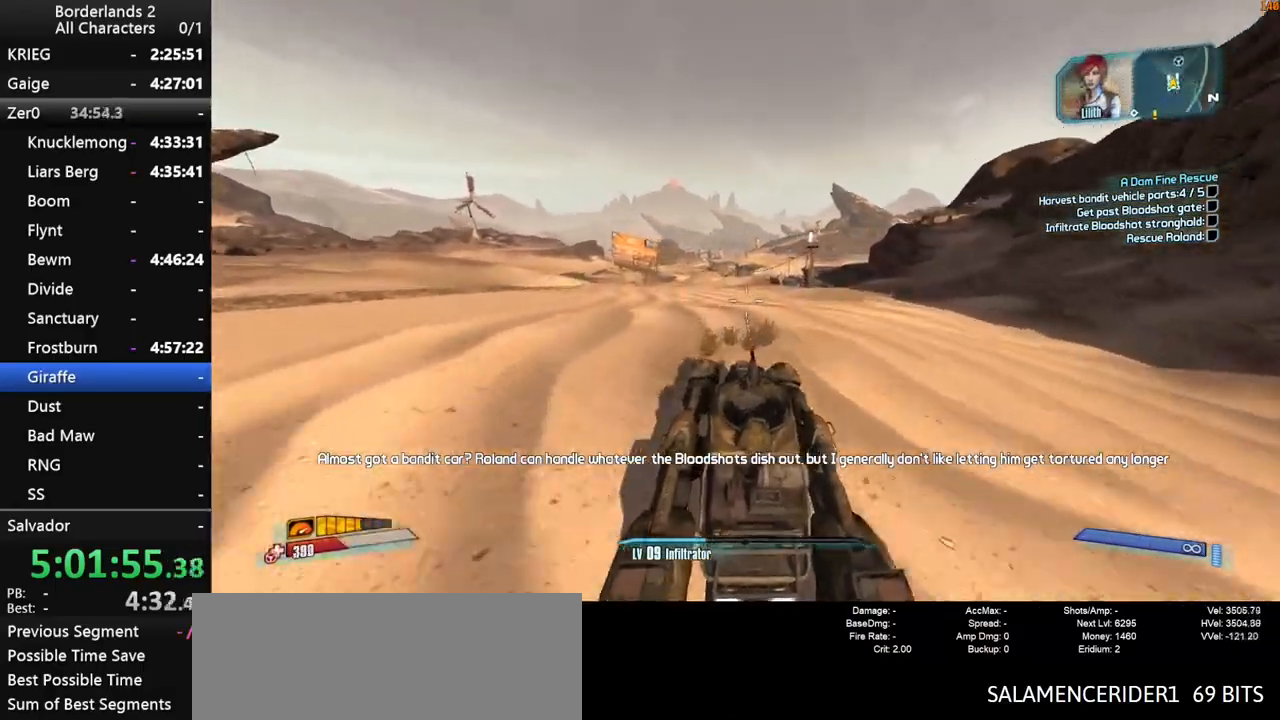
{"keys": ["w"], "mouse": [], "mouse_move": "still", "events": []}
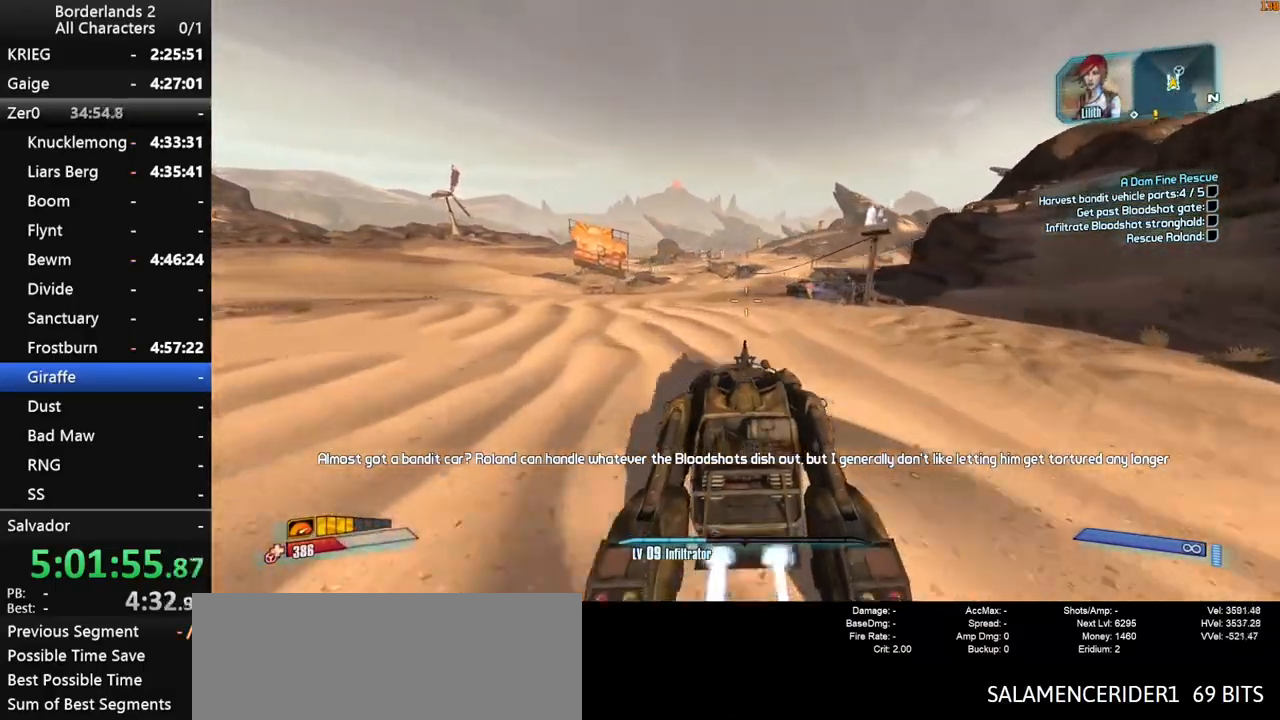
{"keys": ["w"], "mouse": [], "mouse_move": "still", "events": []}
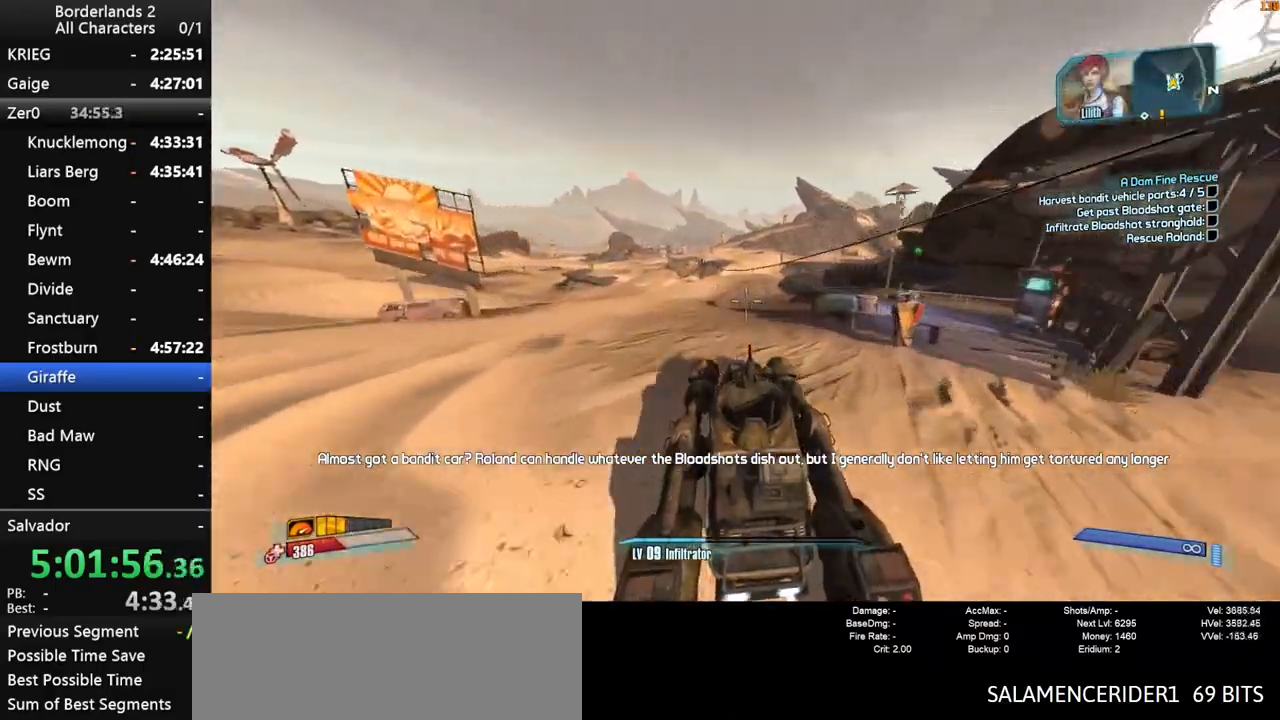
{"keys": ["w"], "mouse": [], "mouse_move": "still", "events": []}
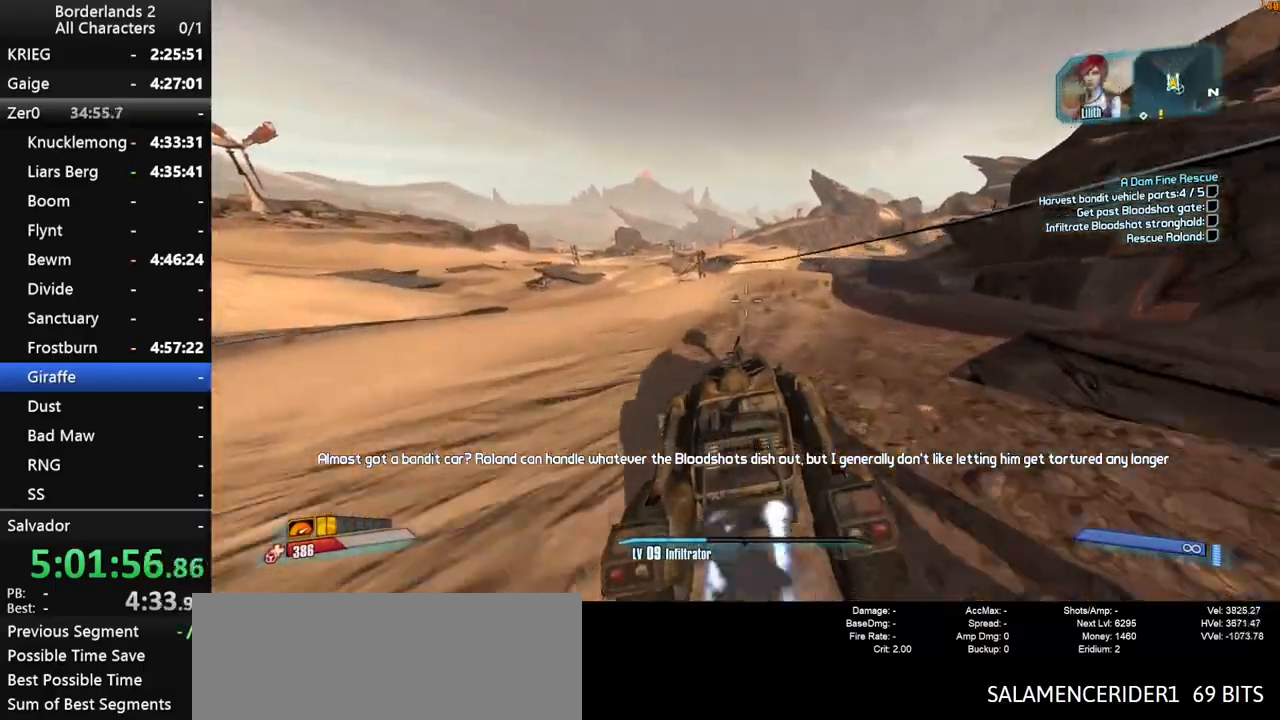
{"keys": ["w"], "mouse": [], "mouse_move": "still", "events": []}
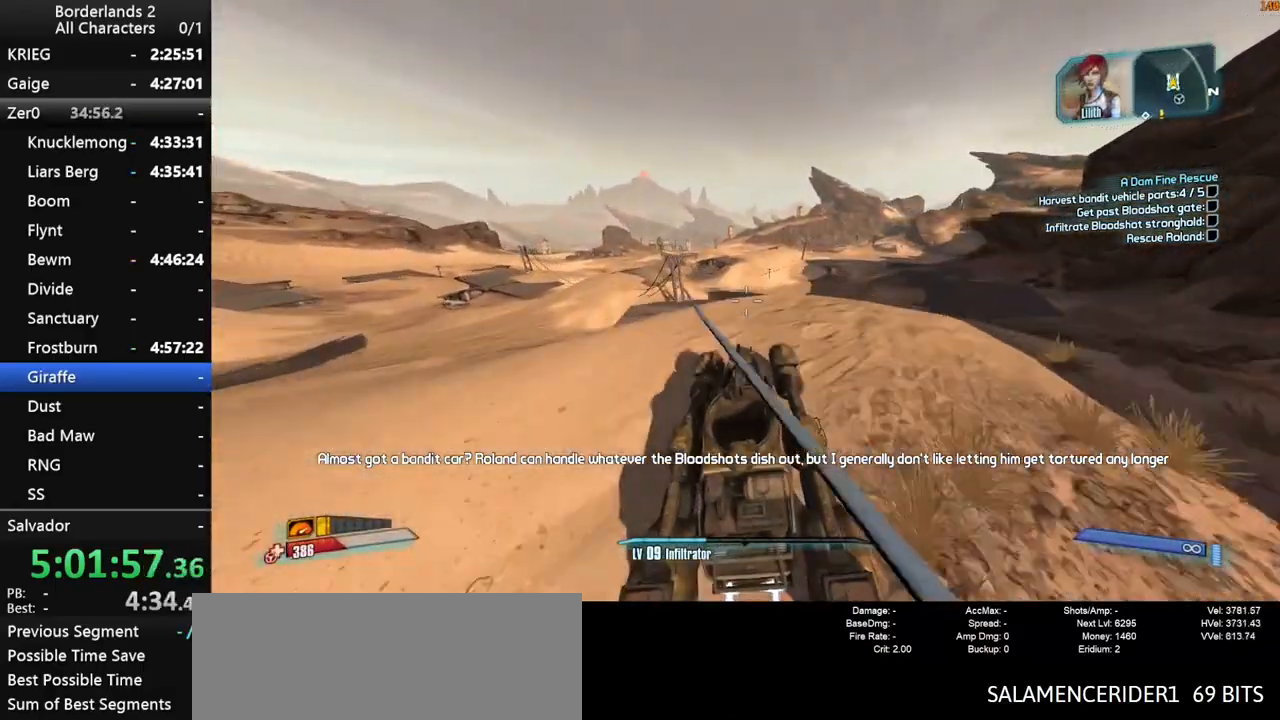
{"keys": ["w"], "mouse": [], "mouse_move": "still", "events": []}
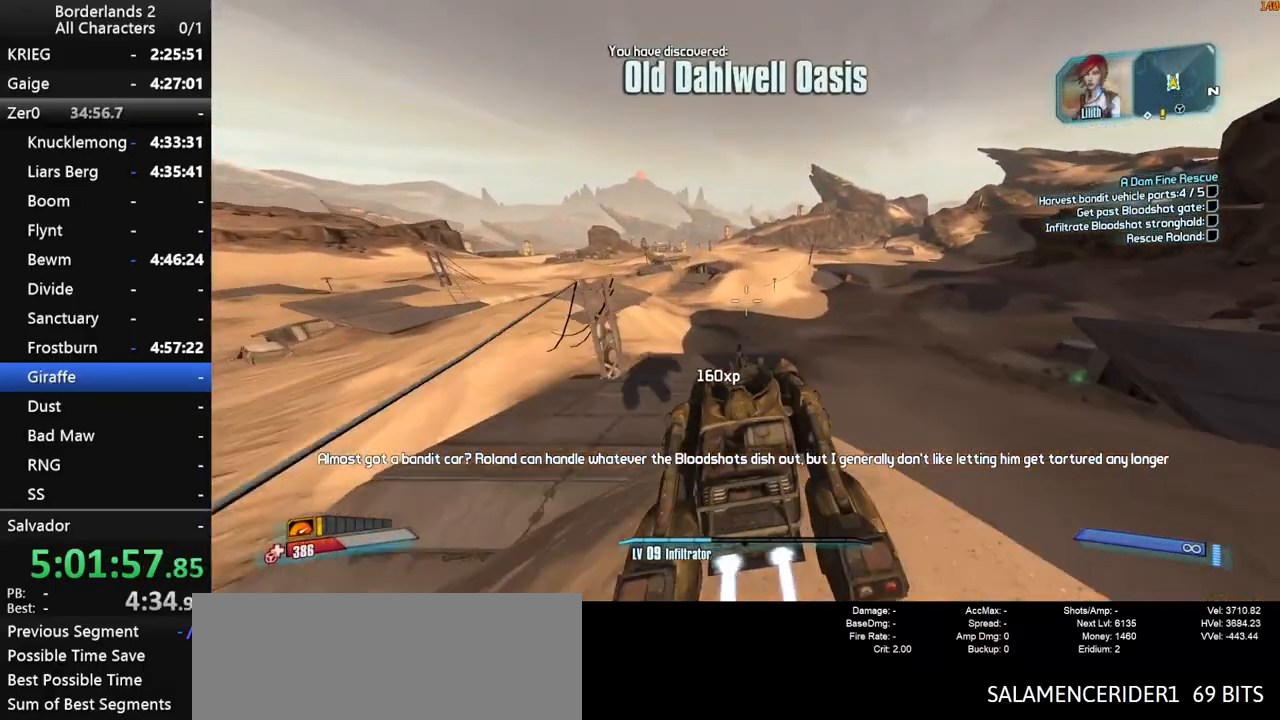
{"keys": ["w"], "mouse": [], "mouse_move": "still", "events": []}
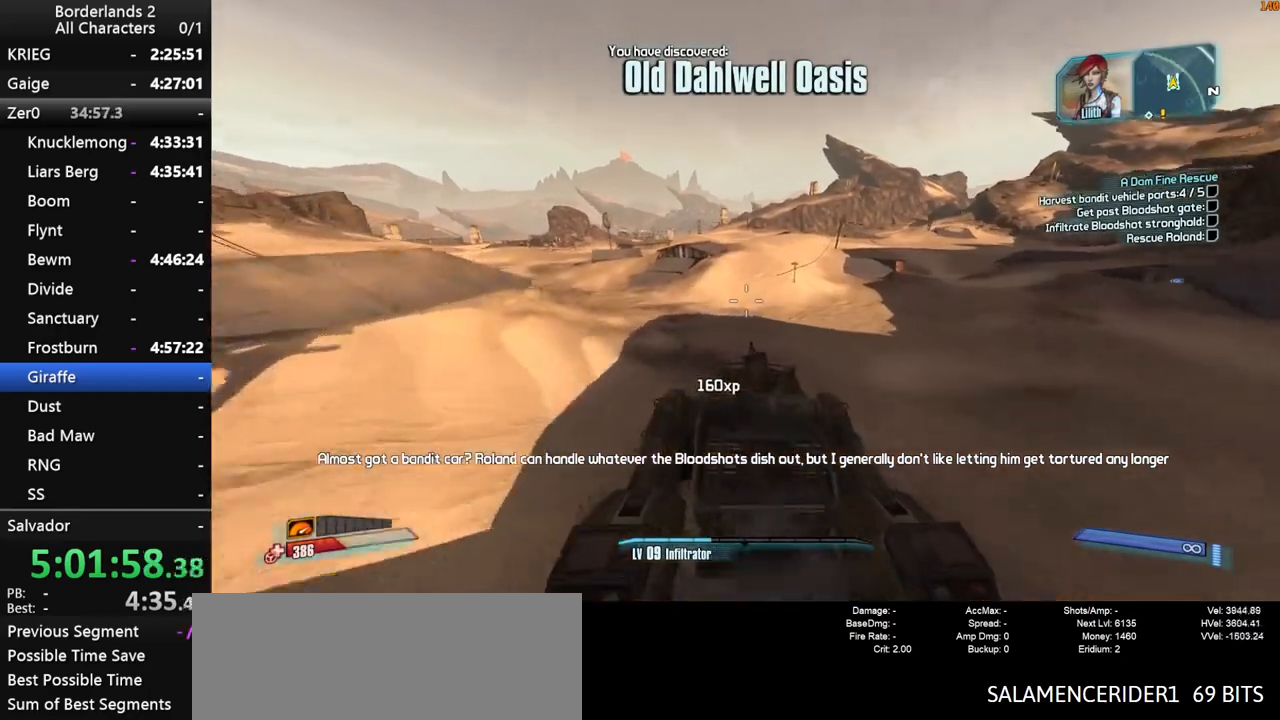
{"keys": ["w"], "mouse": [], "mouse_move": "still", "events": []}
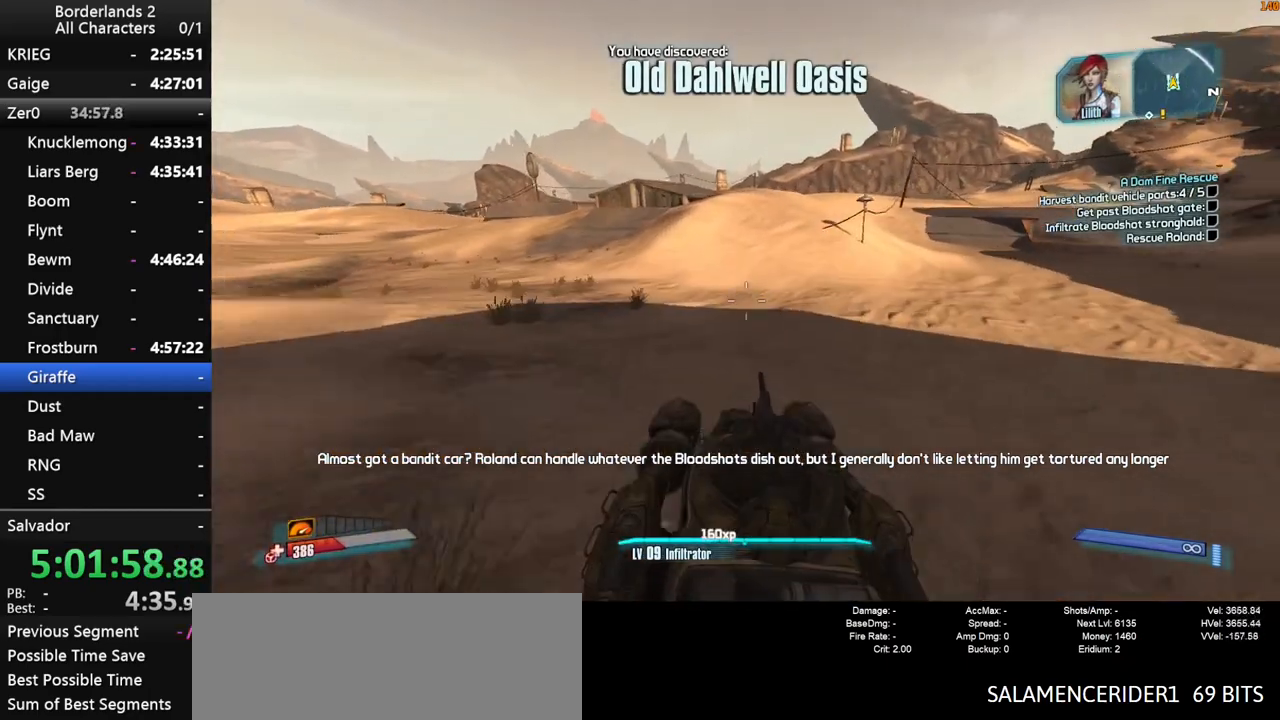
{"keys": ["w"], "mouse": [], "mouse_move": "still", "events": []}
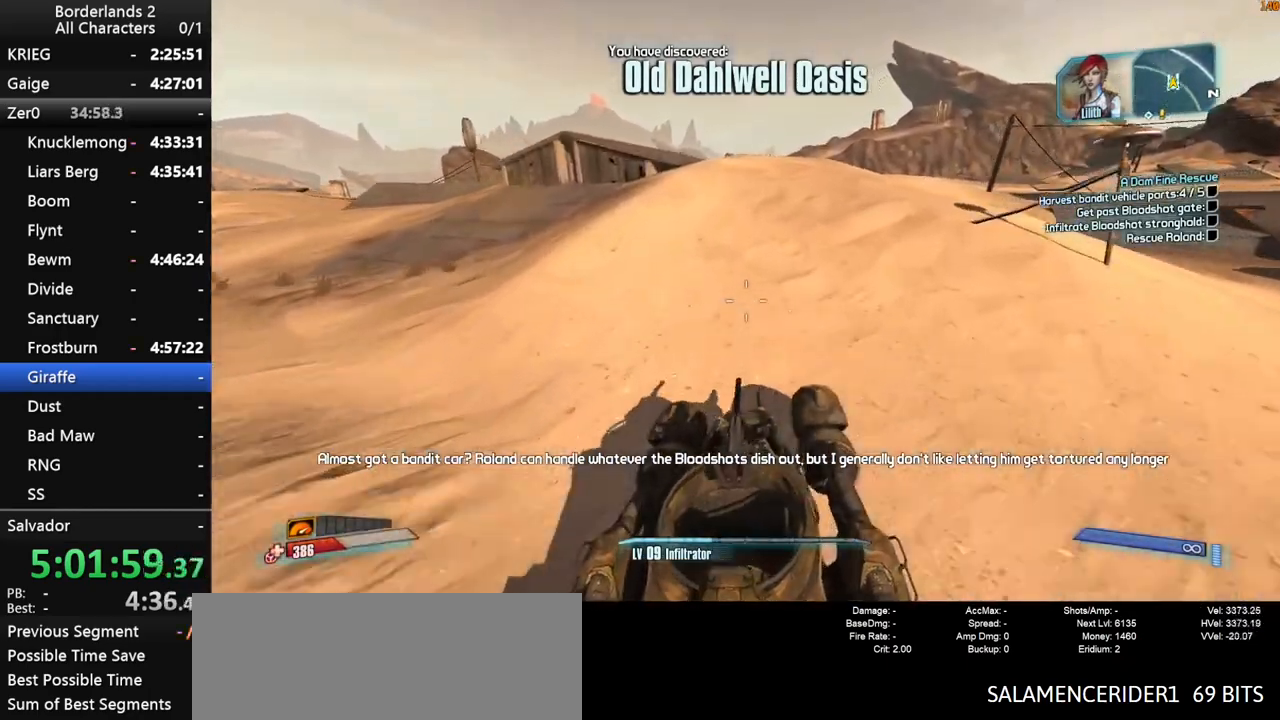
{"keys": ["w"], "mouse": [], "mouse_move": "still", "events": []}
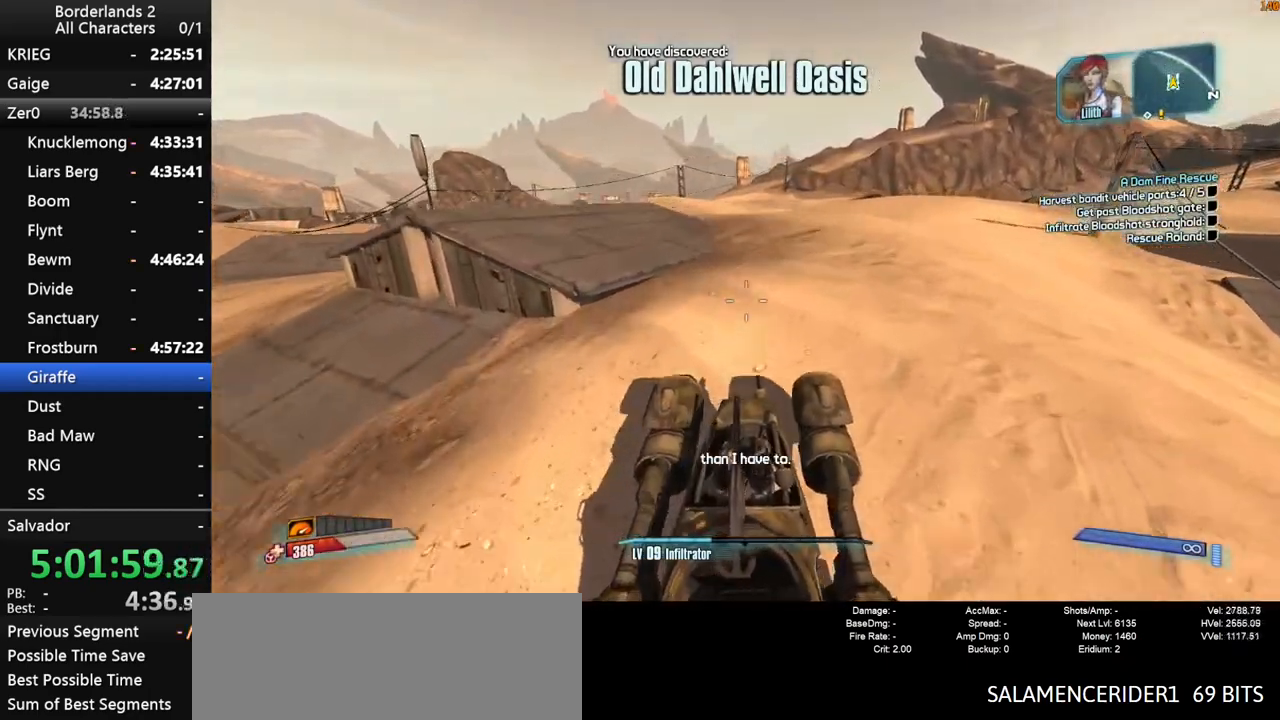
{"keys": ["w"], "mouse": [], "mouse_move": "still", "events": []}
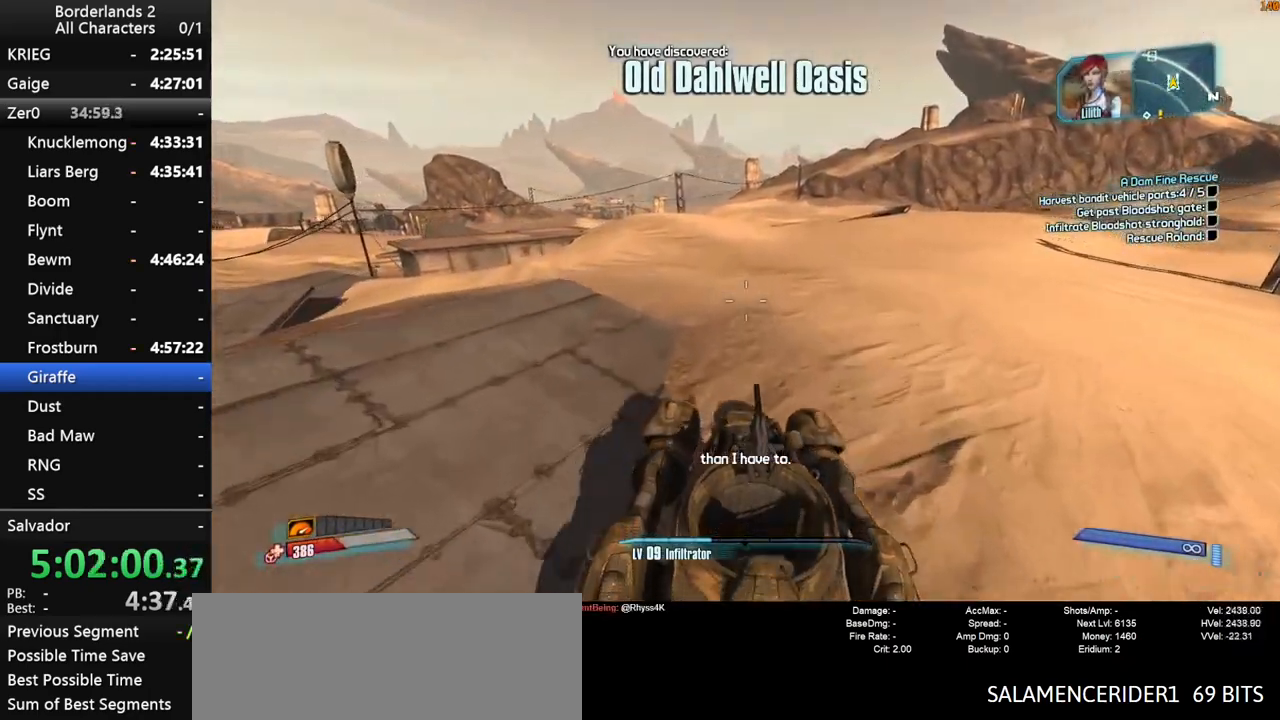
{"keys": ["w"], "mouse": [], "mouse_move": "still", "events": []}
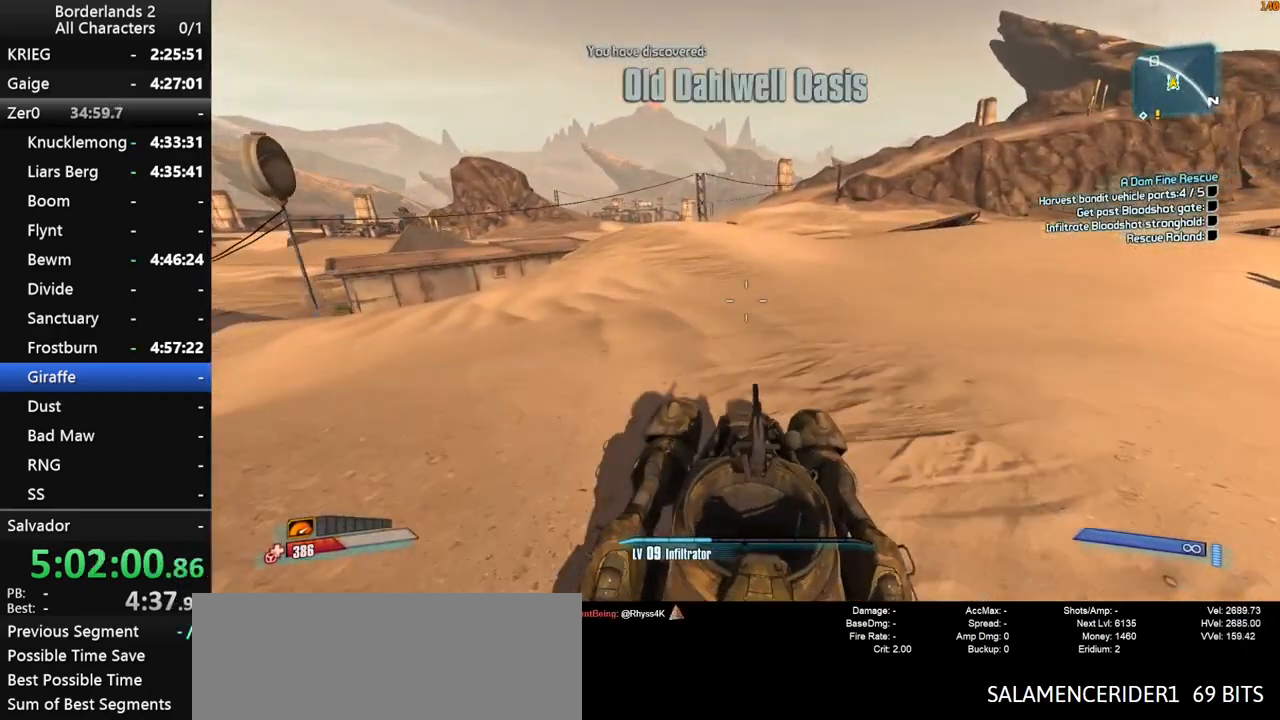
{"keys": ["shift", "w"], "mouse": [], "mouse_move": "still", "events": [[33, "shift", "down"]]}
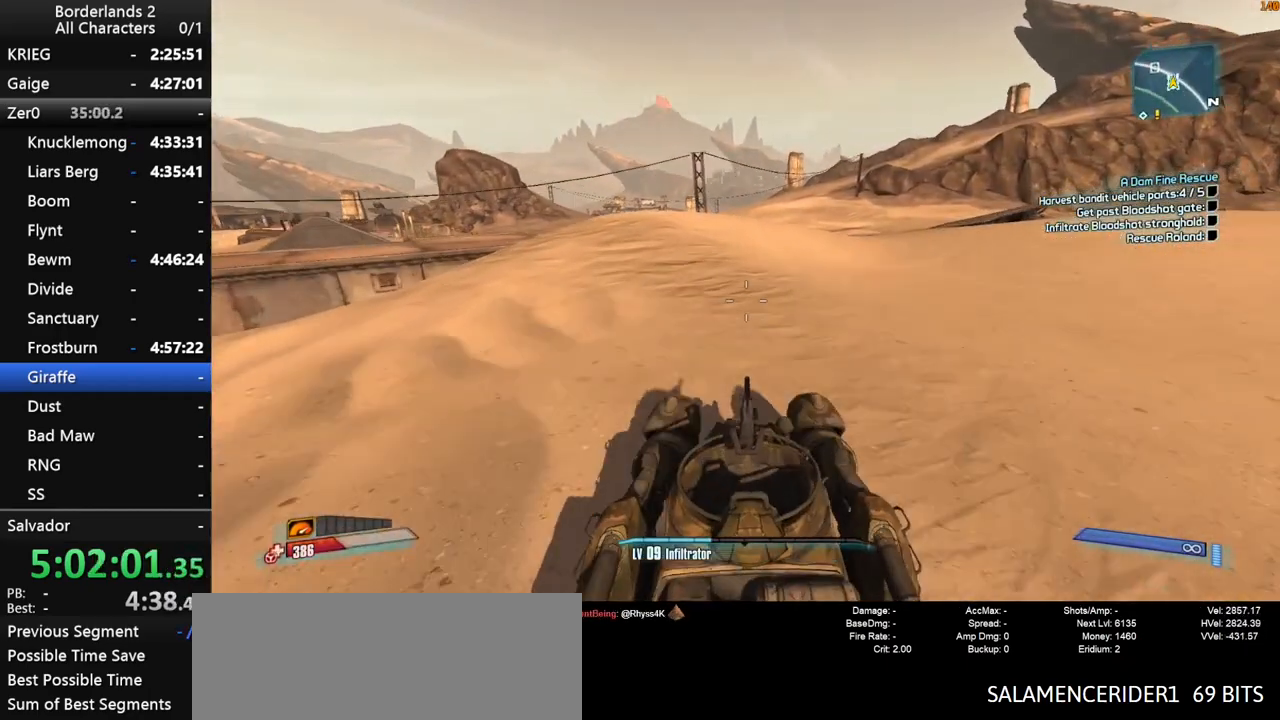
{"keys": ["shift", "w"], "mouse": [], "mouse_move": "still", "events": []}
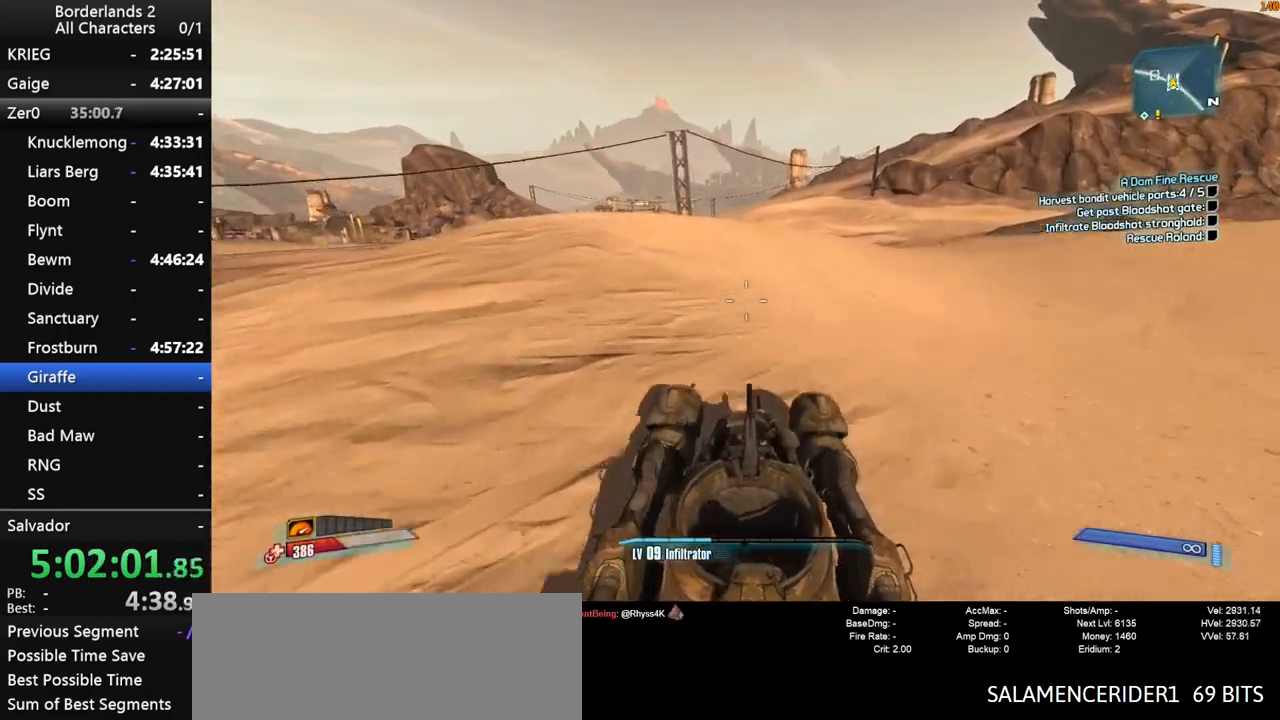
{"keys": [], "mouse": [], "mouse_move": "still", "events": [[266, "w", "up"], [300, "shift", "up"]]}
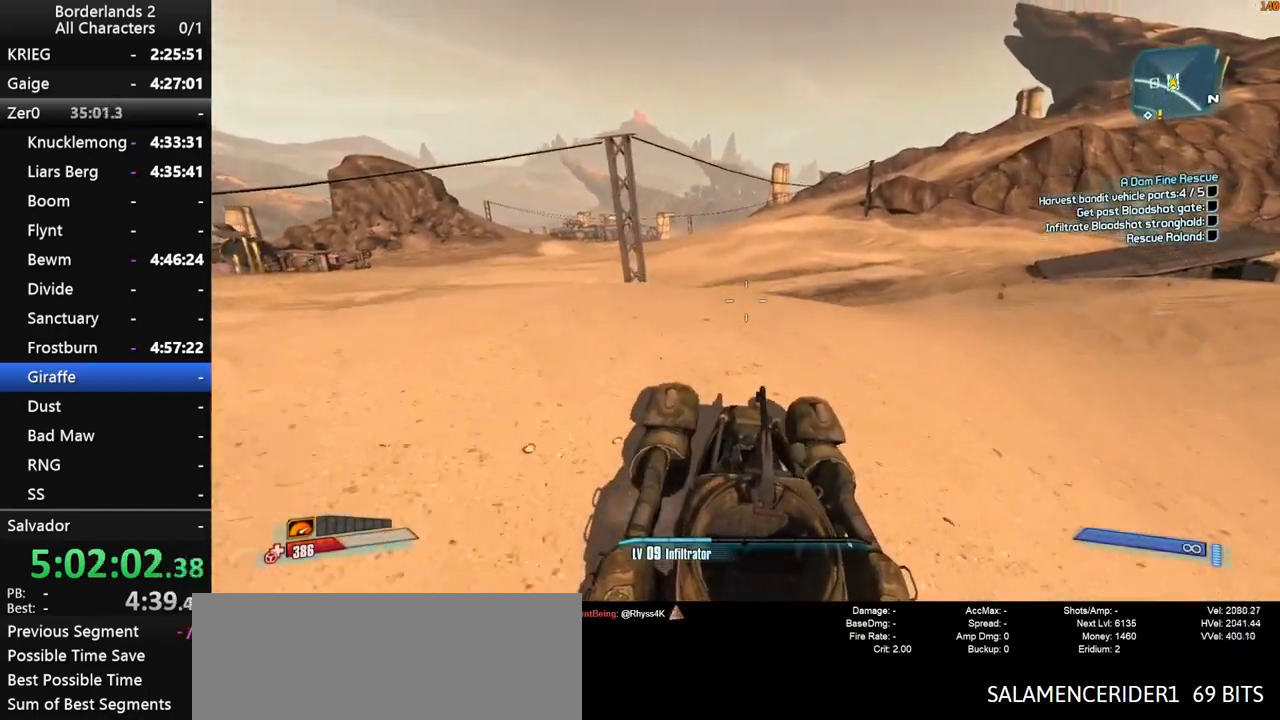
{"keys": ["w"], "mouse": [], "mouse_move": "left", "events": [[133, "w", "down"]]}